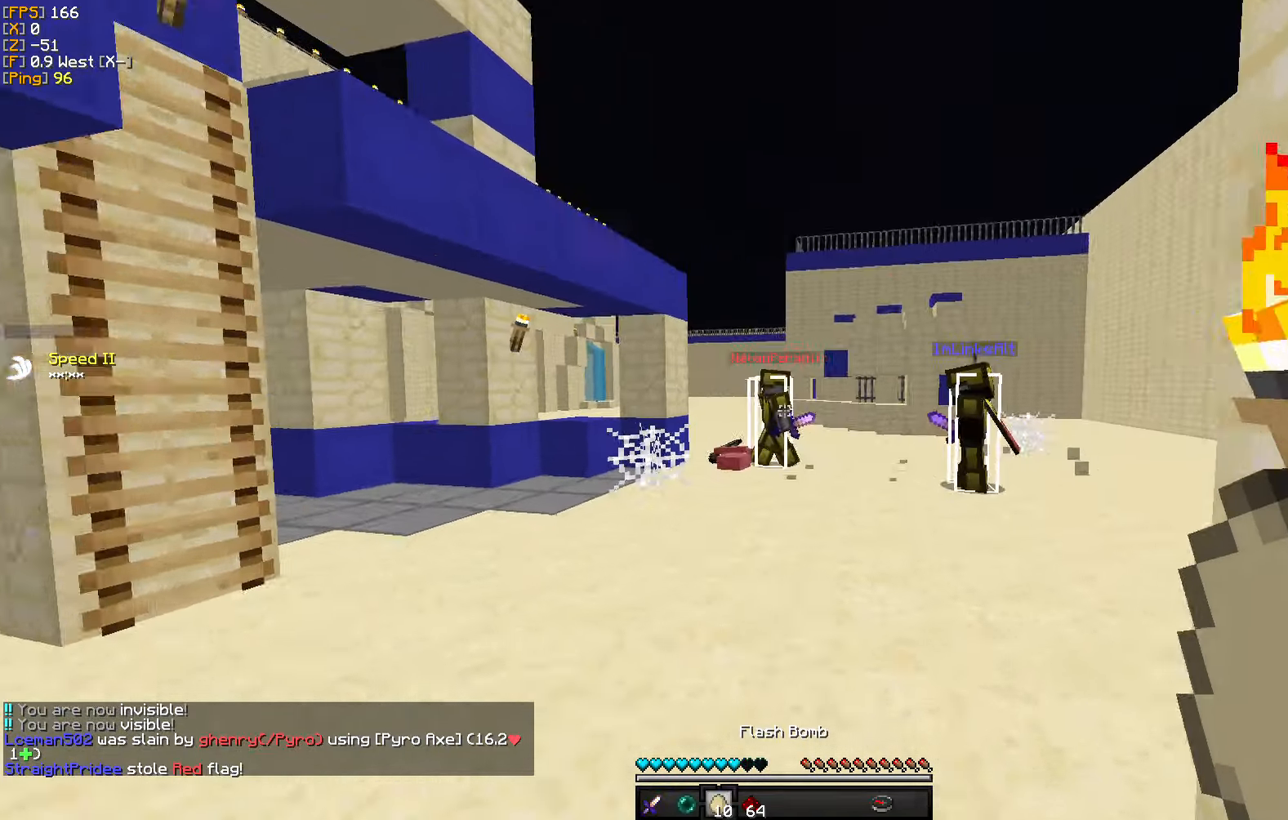
Gameplay with keyboard and mouse; each line is a JSON object with the keys and mouse buttons held at the frame after it. "events" lists presses ("down") and releases ("up") of "a", "d", "s", "w", "mouse_left" and "mouse_right" between this image and that frame as [ms after this image, input, new state], when the widget could be followed in between. "mouse_left", "mouse_right" = the "left", "right" buttons of the "mouse" list. No other keys are recorded. Fast repeated clicks can show as one long hold. Mouse movement is not recorded.
{"keys": ["w"], "mouse": [], "events": [[17, "mouse_right", "down"], [133, "mouse_right", "up"], [350, "mouse_left", "down"], [450, "mouse_left", "up"]]}
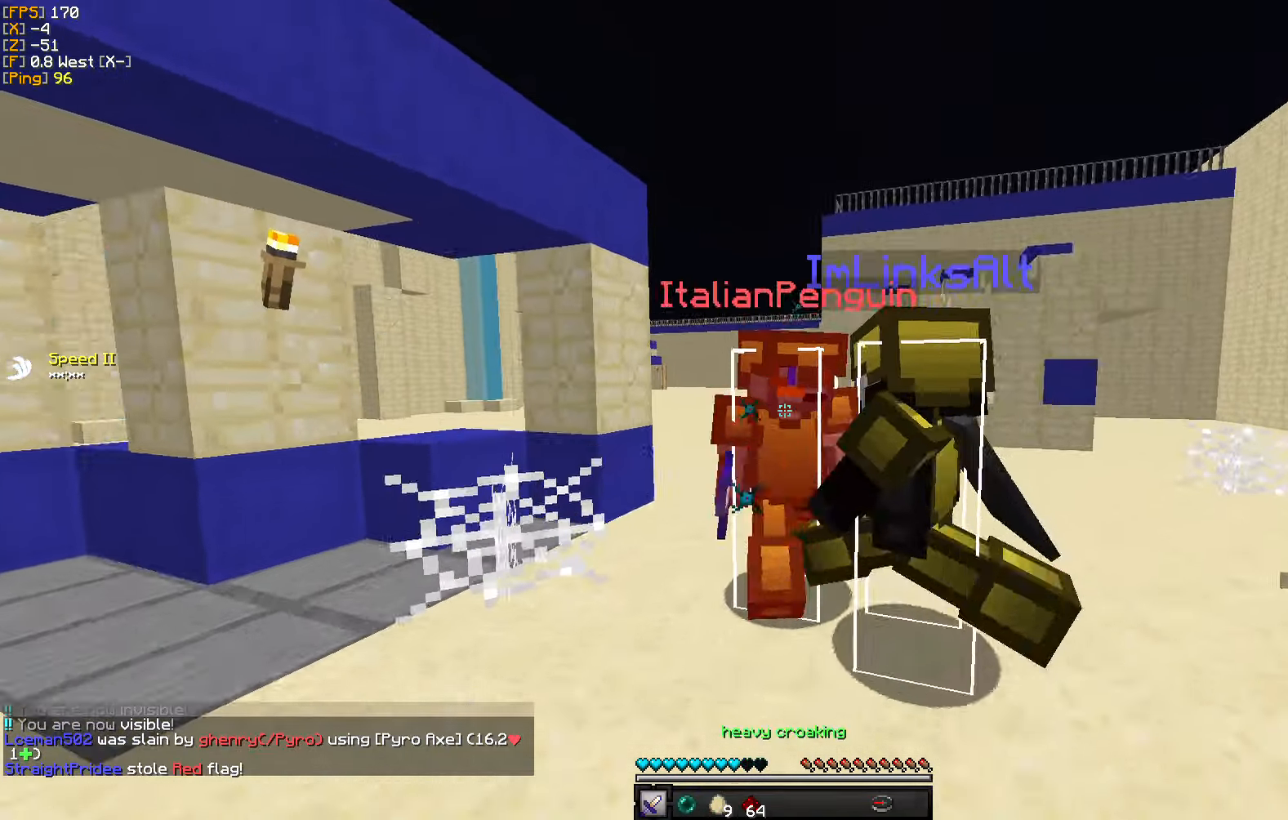
{"keys": ["a", "w"], "mouse": ["left"], "events": [[17, "a", "down"], [50, "mouse_left", "down"], [133, "mouse_left", "up"], [133, "w", "up"], [200, "mouse_left", "down"], [283, "mouse_left", "up"], [300, "s", "down"], [350, "mouse_left", "down"], [433, "mouse_left", "up"], [433, "s", "up"], [483, "w", "down"], [500, "mouse_left", "down"]]}
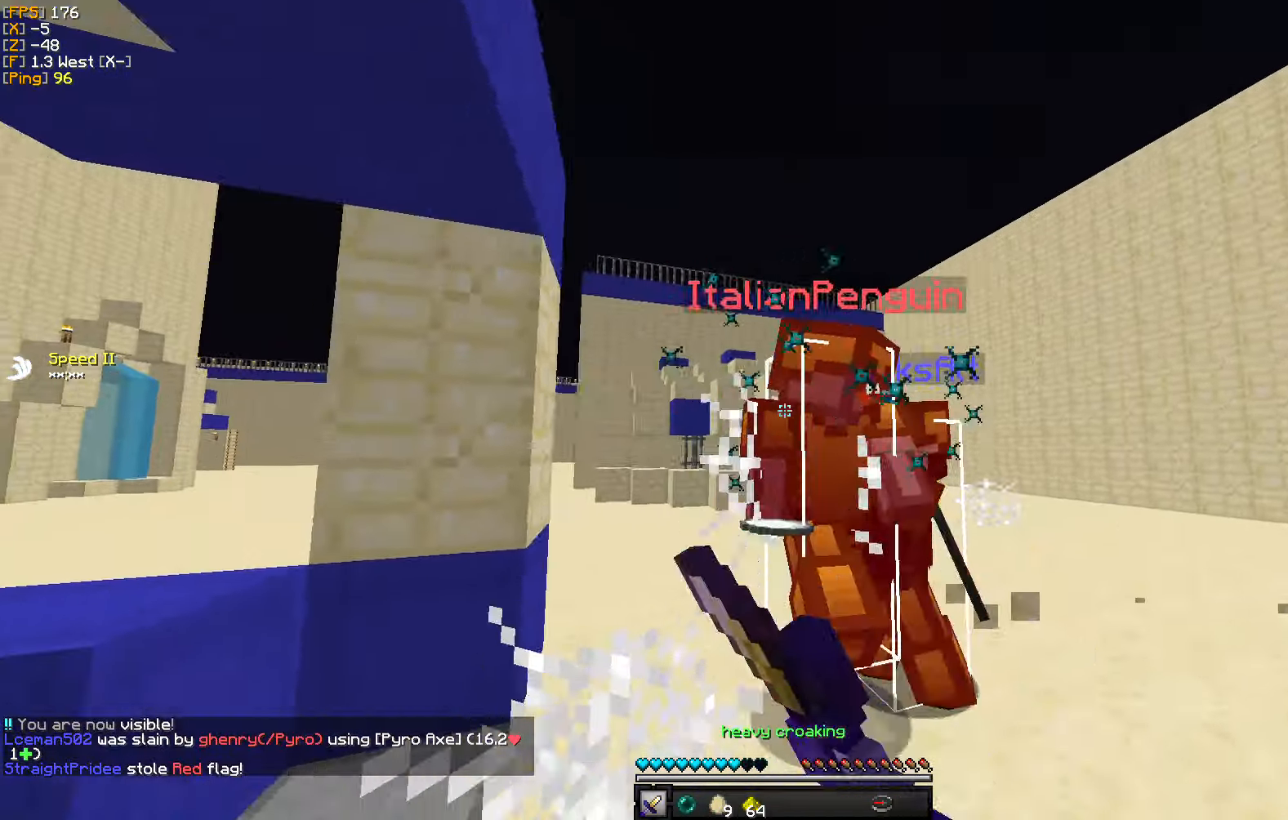
{"keys": ["d", "s"], "mouse": ["left"], "events": [[50, "a", "up"], [67, "d", "down"], [83, "mouse_left", "up"], [167, "mouse_left", "down"], [233, "mouse_left", "up"], [233, "w", "up"], [317, "mouse_left", "down"], [400, "mouse_left", "up"], [433, "s", "down"], [467, "mouse_left", "down"]]}
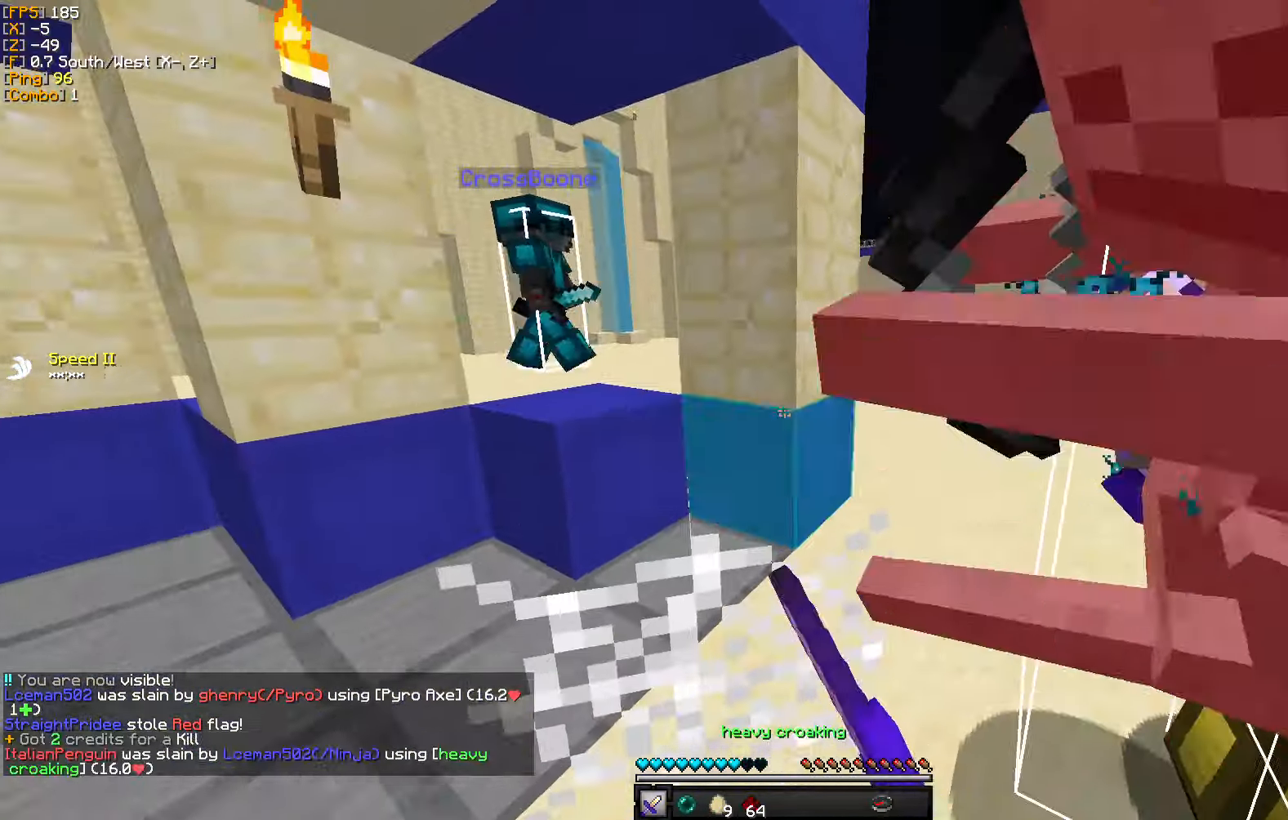
{"keys": ["a"], "mouse": [], "events": [[83, "mouse_left", "up"], [133, "mouse_left", "down"], [233, "mouse_left", "up"], [333, "mouse_left", "down"], [383, "a", "down"], [417, "d", "up"], [417, "mouse_left", "up"], [467, "s", "up"]]}
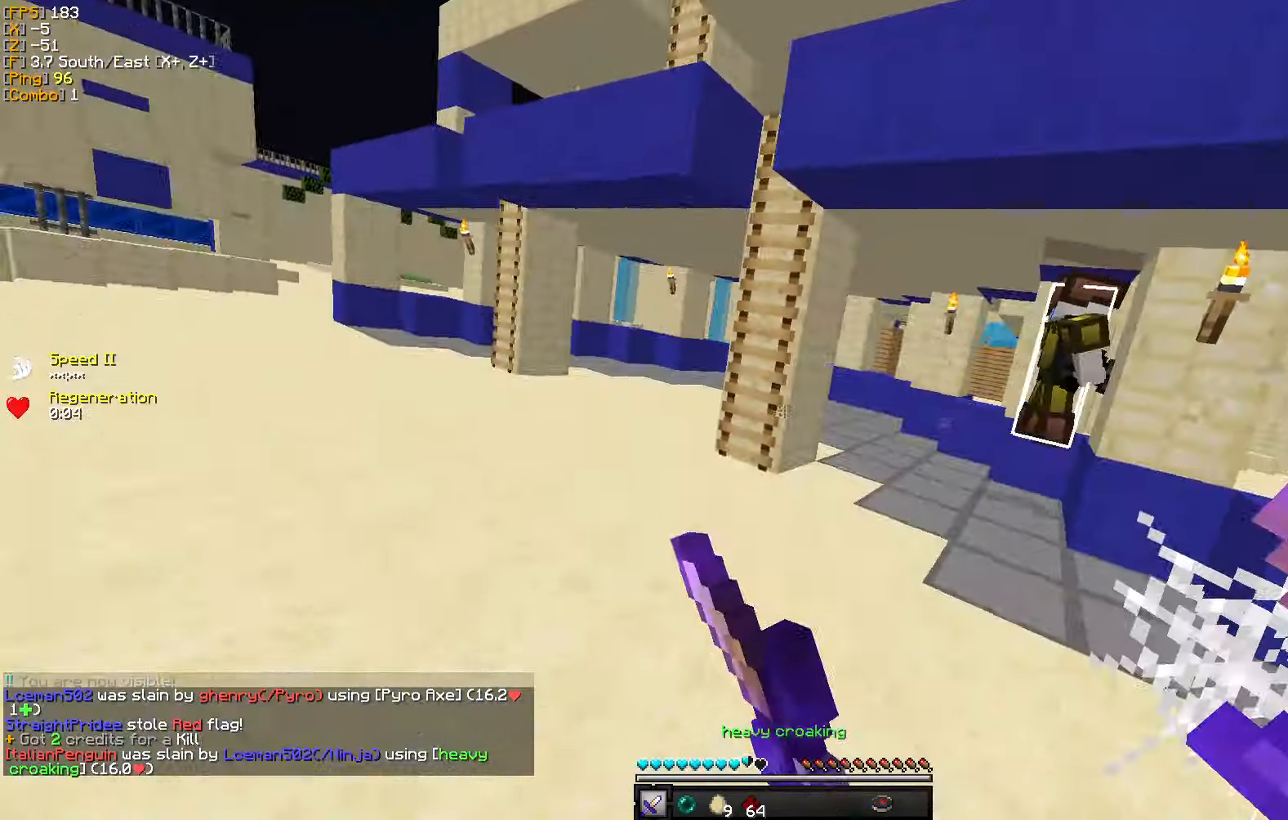
{"keys": ["w"], "mouse": ["right"], "events": [[50, "w", "down"], [317, "a", "up"], [467, "mouse_right", "down"]]}
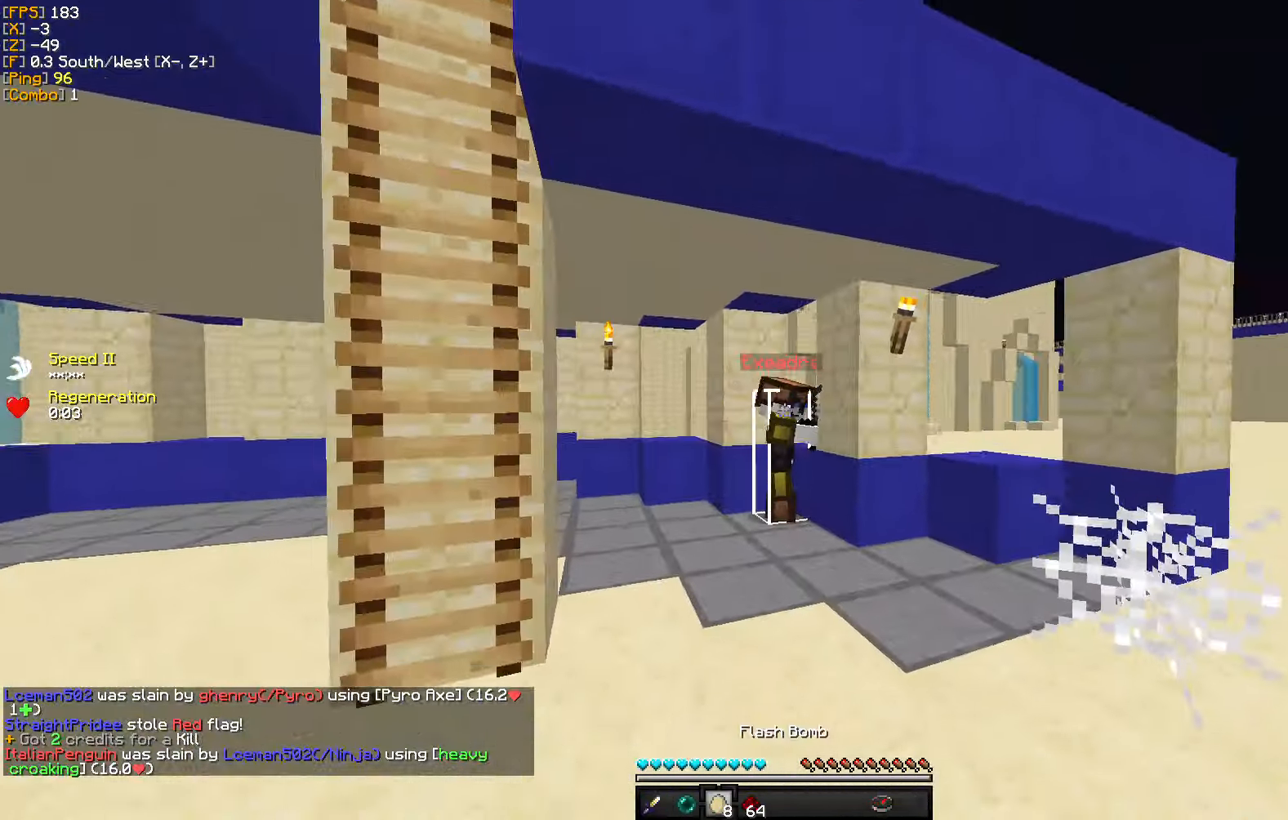
{"keys": ["a", "s"], "mouse": ["left"], "events": [[67, "mouse_right", "up"], [150, "mouse_left", "down"], [234, "mouse_left", "up"], [284, "a", "down"], [317, "mouse_left", "down"], [400, "mouse_left", "up"], [434, "w", "up"], [484, "mouse_left", "down"], [500, "s", "down"]]}
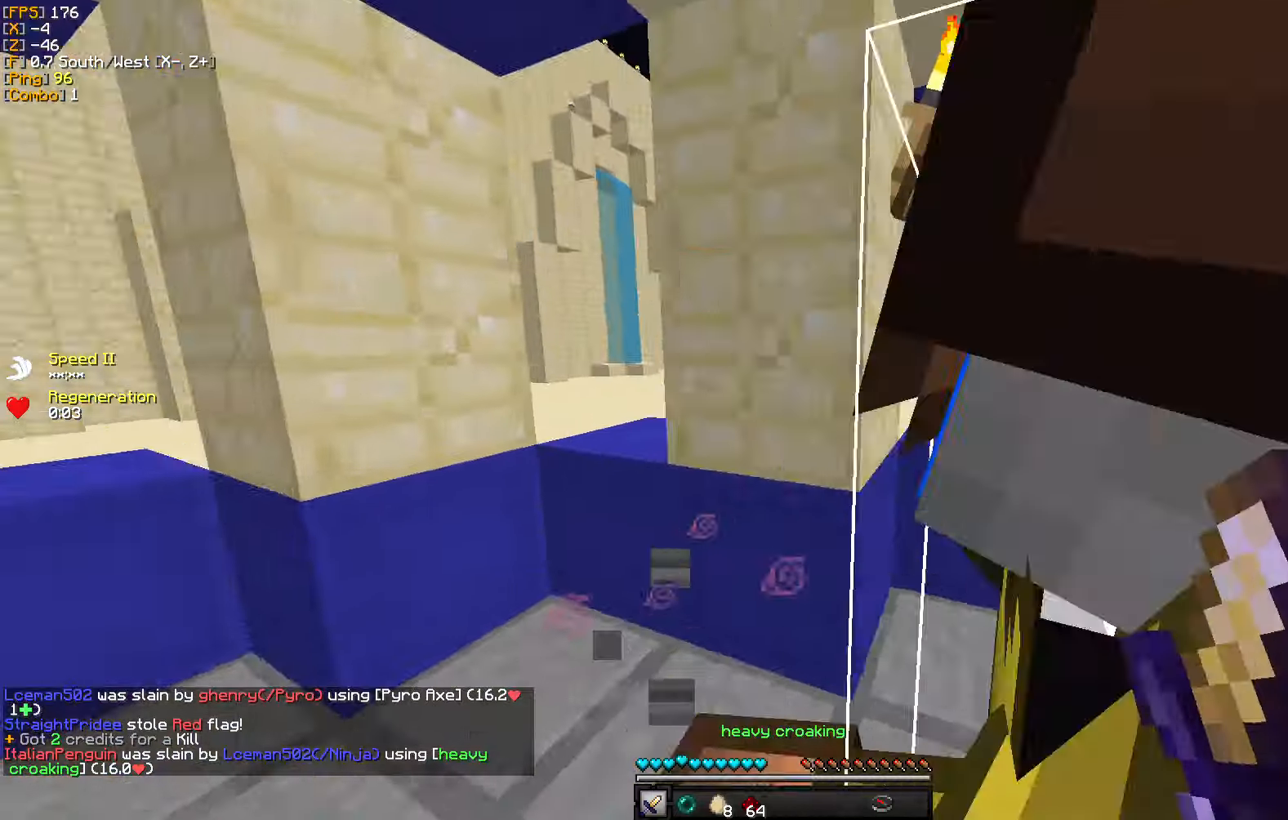
{"keys": ["d", "w"], "mouse": ["left"], "events": [[84, "mouse_left", "up"], [150, "mouse_left", "down"], [234, "mouse_left", "up"], [234, "s", "up"], [300, "mouse_left", "down"], [300, "w", "down"], [334, "a", "up"], [384, "mouse_left", "up"], [467, "mouse_left", "down"], [500, "d", "down"]]}
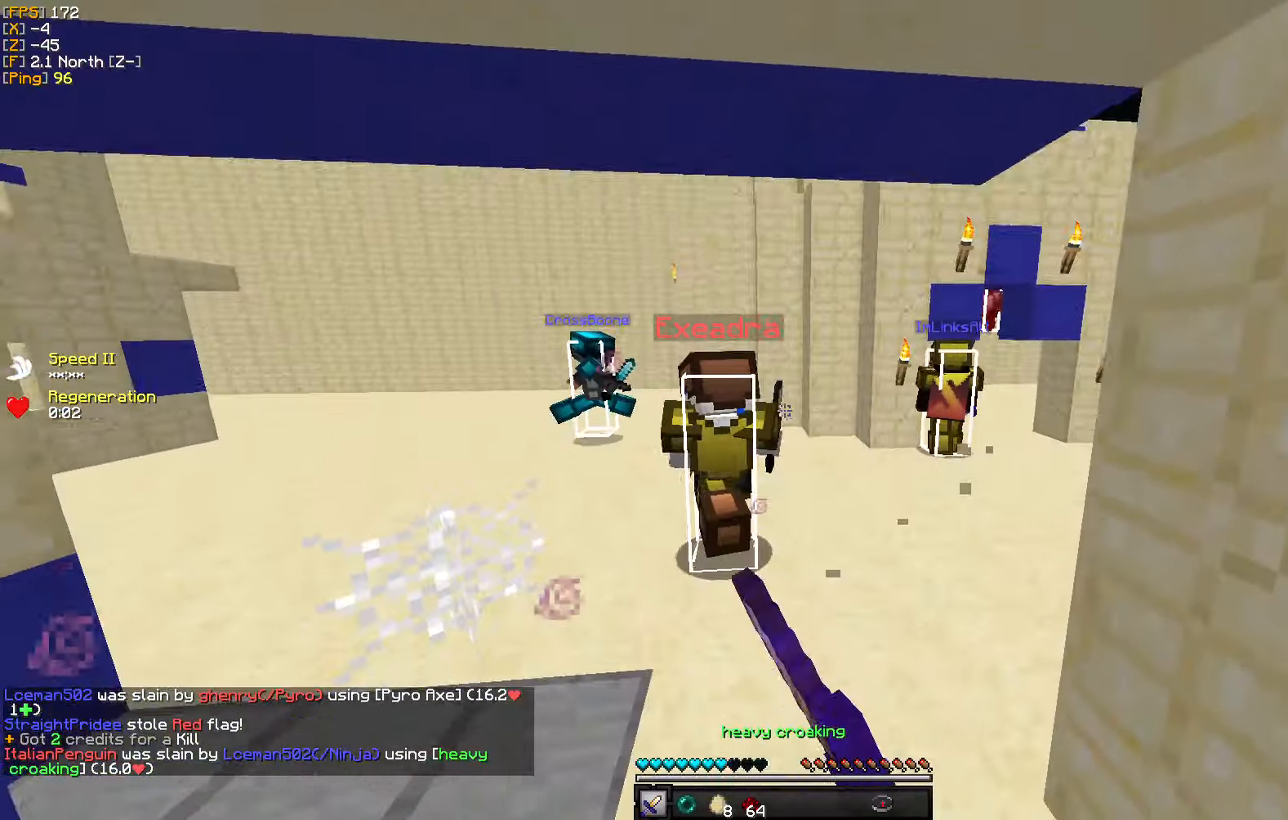
{"keys": ["d", "w"], "mouse": ["left"], "events": [[50, "mouse_left", "up"], [117, "mouse_left", "down"], [217, "mouse_left", "up"], [234, "d", "up"], [284, "mouse_left", "down"], [367, "d", "down"], [384, "mouse_left", "up"], [467, "mouse_left", "down"]]}
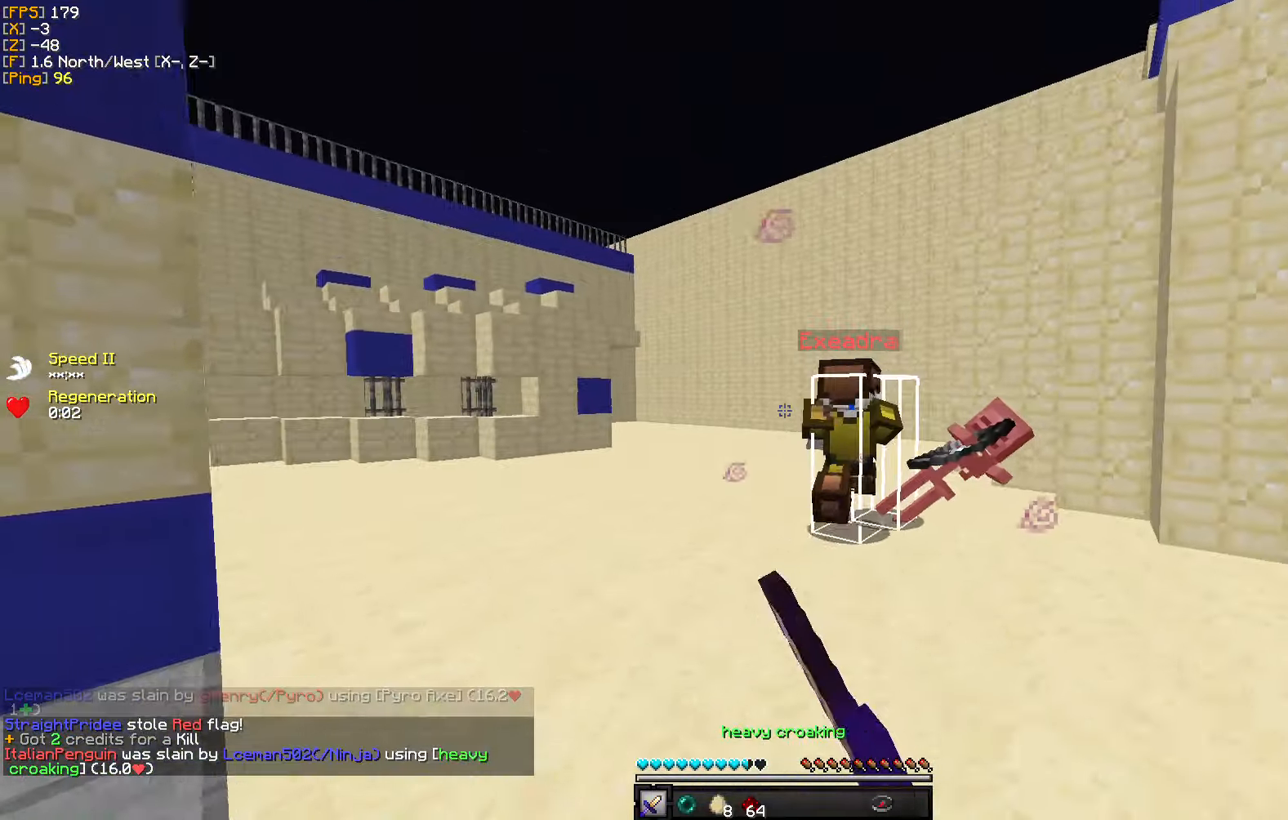
{"keys": ["d", "w"], "mouse": ["left"], "events": [[17, "d", "up"], [50, "mouse_left", "up"], [134, "mouse_left", "down"], [217, "d", "down"], [217, "mouse_left", "up"], [300, "mouse_left", "down"], [384, "mouse_left", "up"], [467, "mouse_left", "down"]]}
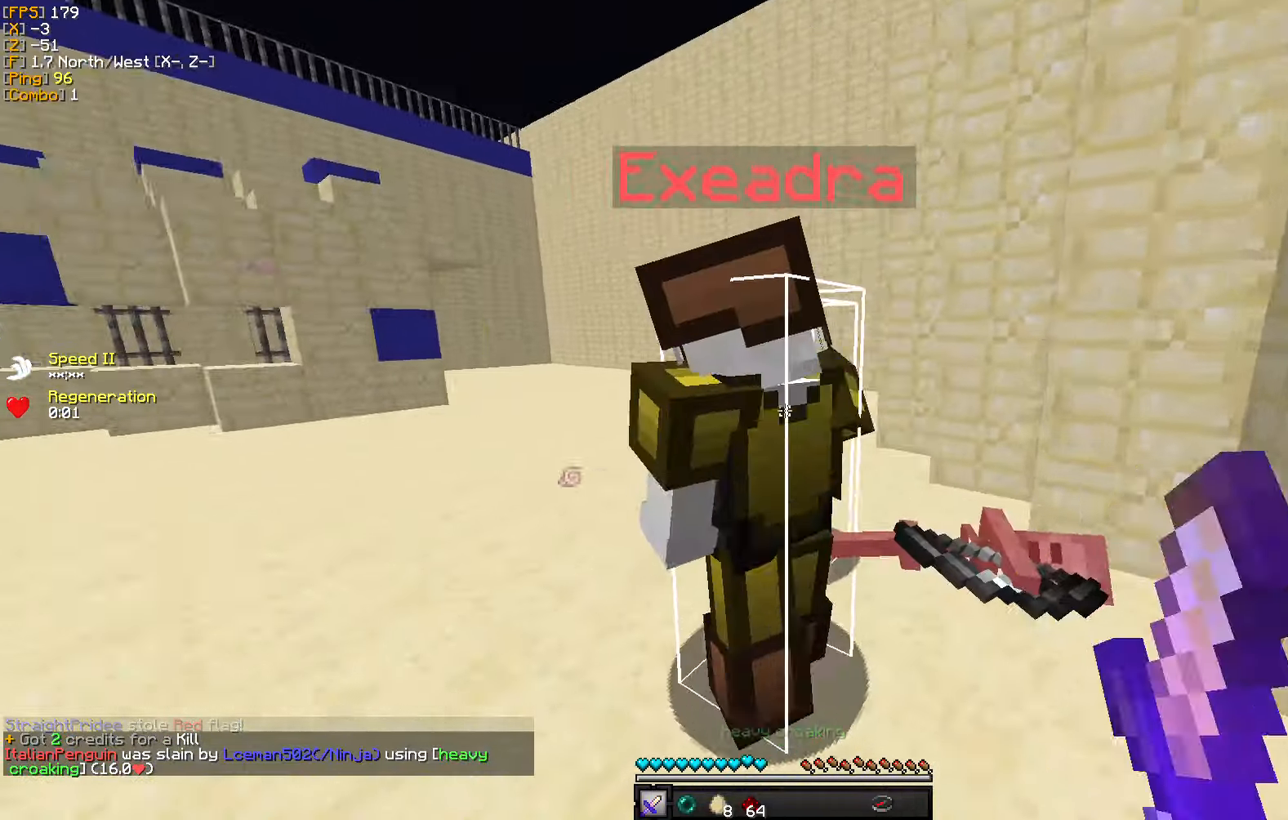
{"keys": ["a", "d", "w"], "mouse": ["left"], "events": [[50, "mouse_left", "up"], [50, "w", "up"], [134, "mouse_left", "down"], [134, "s", "down"], [167, "a", "down"], [200, "s", "up"], [217, "mouse_left", "up"], [284, "a", "up"], [284, "w", "down"], [300, "mouse_left", "down"], [367, "mouse_left", "up"], [450, "mouse_left", "down"], [467, "a", "down"]]}
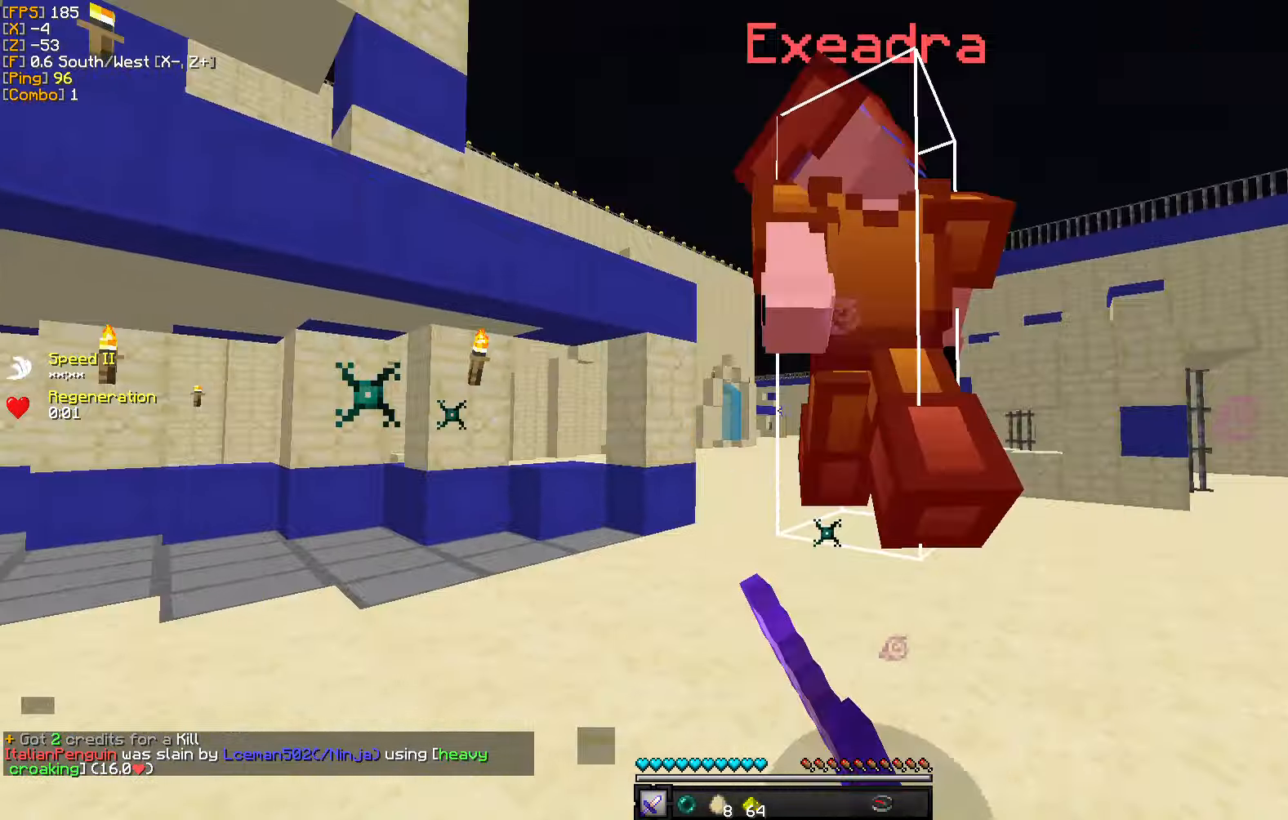
{"keys": ["a", "w"], "mouse": ["left"], "events": [[50, "mouse_left", "up"], [117, "mouse_left", "down"], [117, "w", "up"], [134, "d", "up"], [200, "mouse_left", "up"], [284, "mouse_left", "down"], [367, "mouse_left", "up"], [434, "mouse_left", "down"], [434, "w", "down"]]}
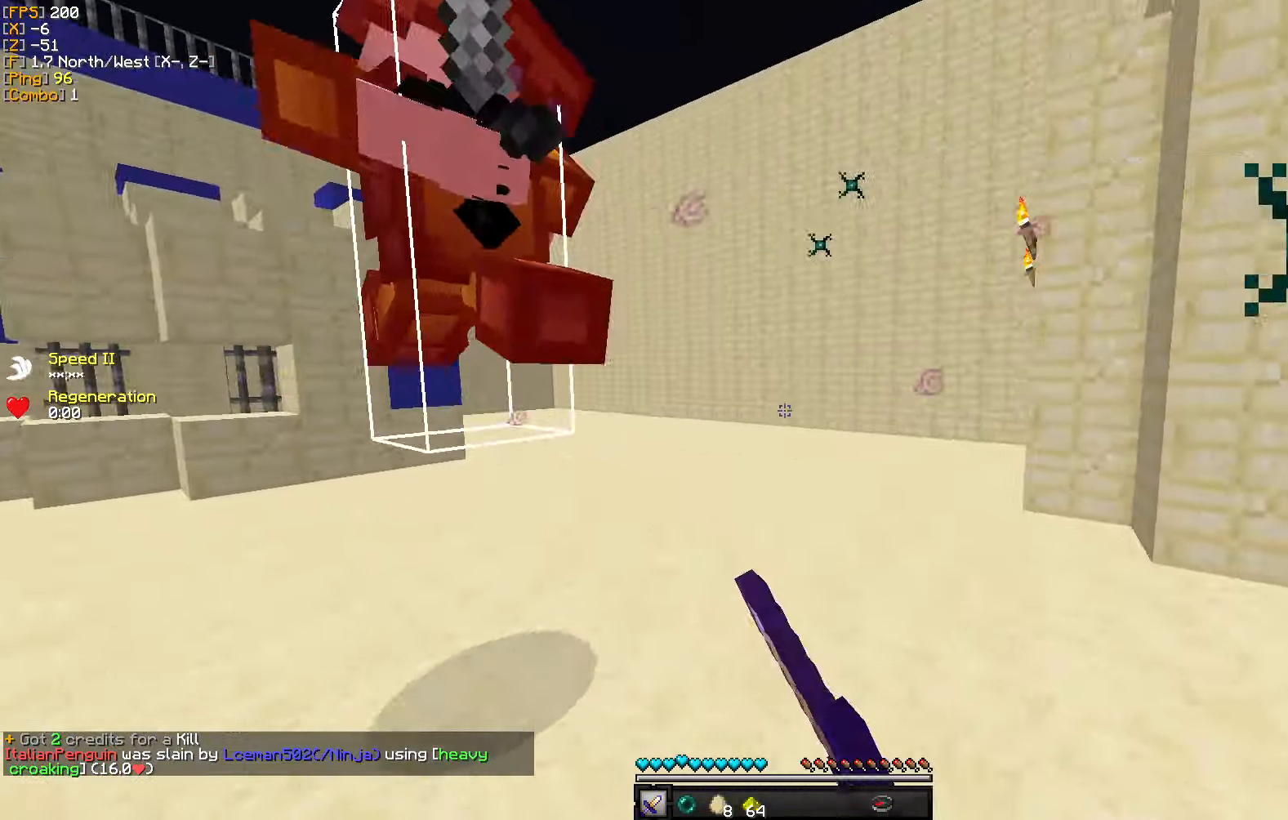
{"keys": ["a", "d", "w"], "mouse": ["left"], "events": [[34, "mouse_left", "up"], [117, "mouse_left", "down"], [200, "mouse_left", "up"], [284, "mouse_left", "down"], [367, "mouse_left", "up"], [450, "mouse_left", "down"], [500, "d", "down"]]}
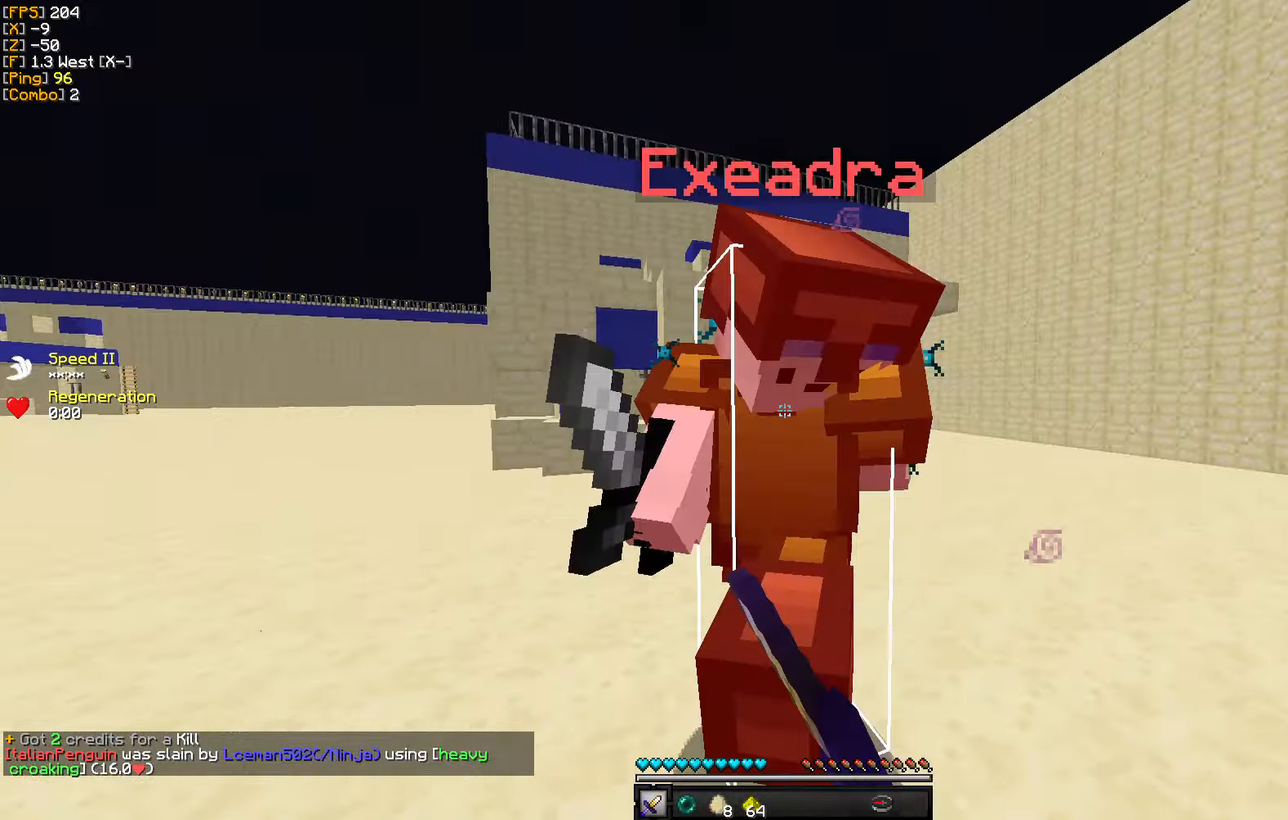
{"keys": ["d", "w"], "mouse": ["left"], "events": [[17, "w", "up"], [34, "mouse_left", "up"], [67, "a", "up"], [100, "mouse_left", "down"], [117, "w", "down"], [184, "mouse_left", "up"], [284, "mouse_left", "down"], [300, "w", "up"], [367, "mouse_left", "up"], [434, "mouse_left", "down"], [484, "w", "down"]]}
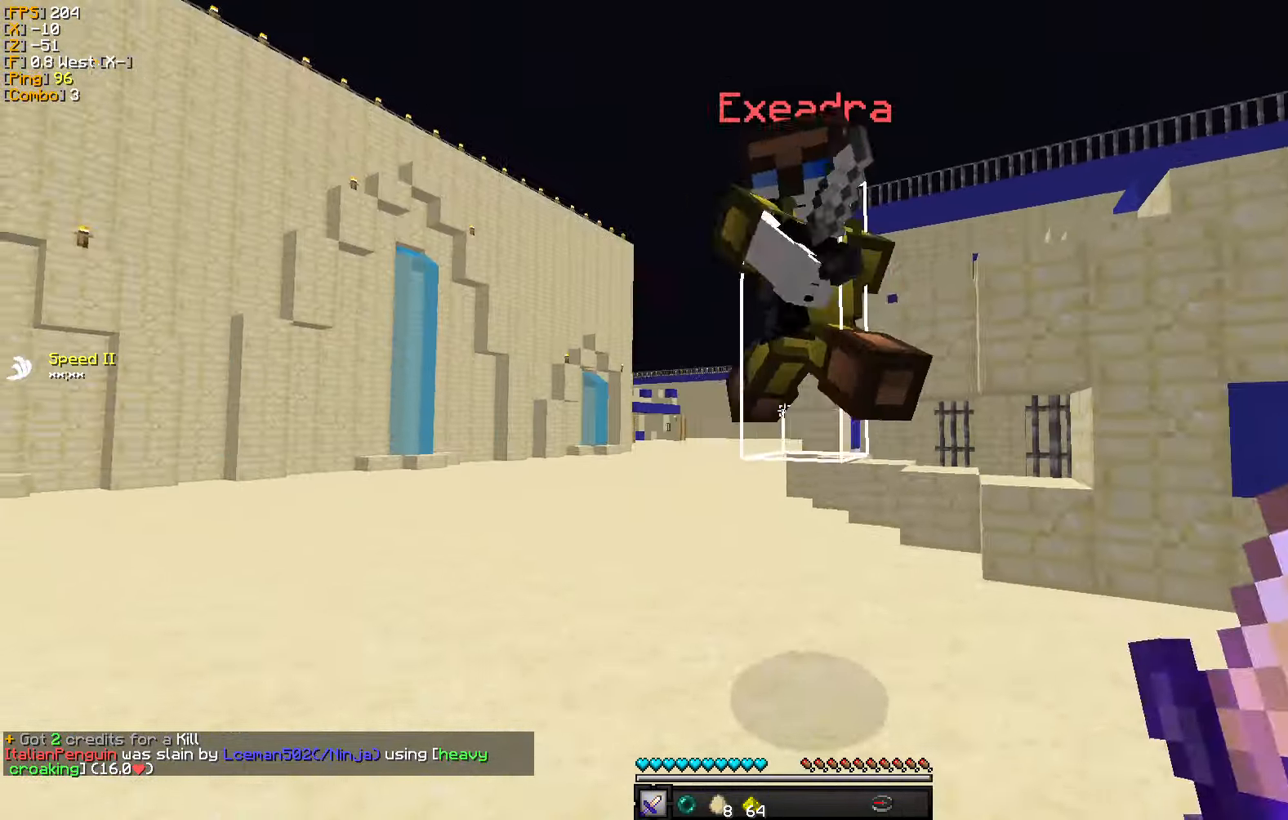
{"keys": ["a", "w"], "mouse": [], "events": [[34, "mouse_left", "up"], [84, "w", "up"], [100, "mouse_left", "down"], [134, "w", "down"], [200, "mouse_left", "up"], [267, "mouse_left", "down"], [334, "a", "down"], [350, "mouse_left", "up"], [384, "d", "up"], [417, "mouse_left", "down"], [500, "mouse_left", "up"]]}
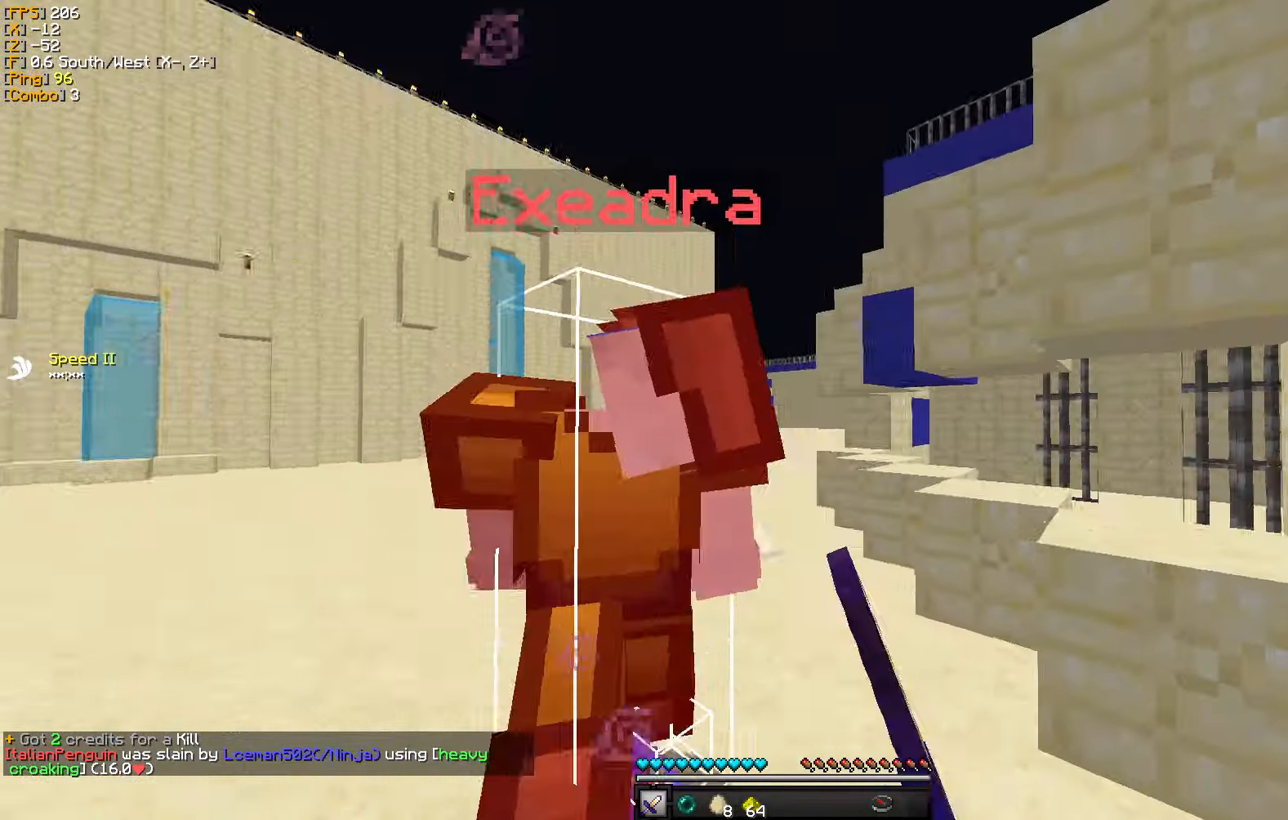
{"keys": ["a", "w"], "mouse": ["left"], "events": [[34, "w", "up"], [84, "mouse_left", "down"], [184, "mouse_left", "up"], [267, "mouse_left", "down"], [350, "mouse_left", "up"], [417, "mouse_left", "down"], [417, "w", "down"]]}
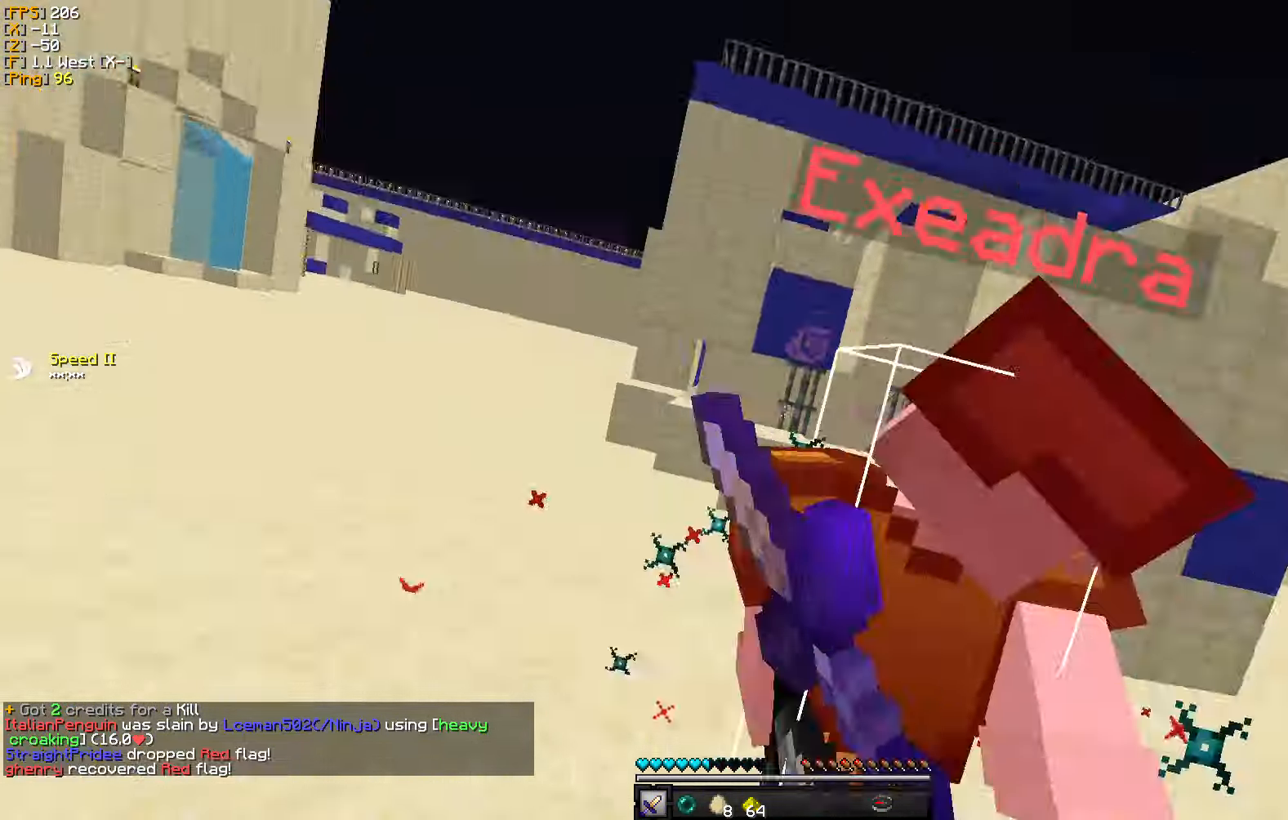
{"keys": ["a", "w"], "mouse": ["left"], "events": [[17, "w", "up"], [34, "mouse_left", "up"], [100, "mouse_left", "down"], [167, "w", "down"], [200, "mouse_left", "up"], [266, "mouse_left", "down"], [333, "w", "up"], [366, "mouse_left", "up"], [383, "w", "down"], [450, "mouse_left", "down"]]}
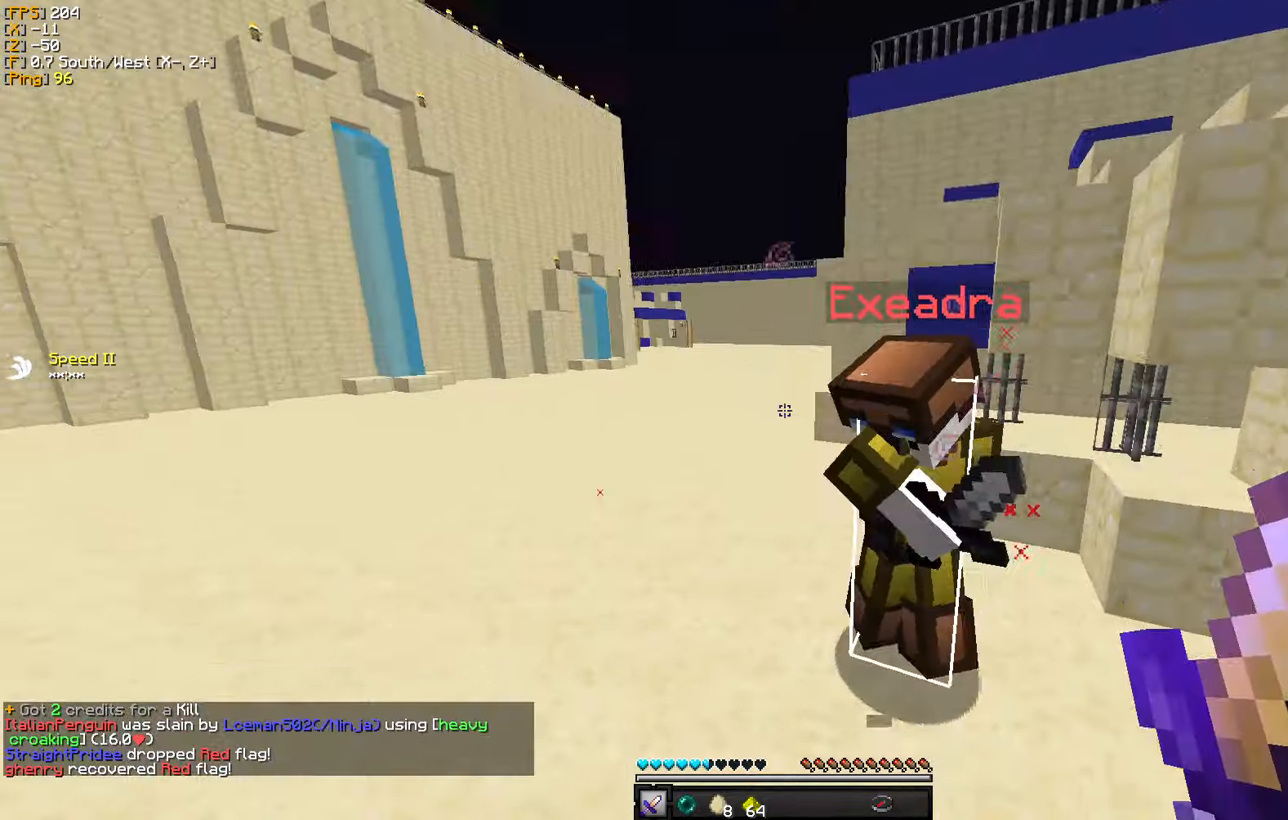
{"keys": ["d"], "mouse": ["left"], "events": [[33, "a", "up"], [50, "mouse_left", "up"], [133, "mouse_left", "down"], [200, "mouse_left", "up"], [233, "d", "down"], [283, "mouse_left", "down"], [350, "w", "up"], [366, "mouse_left", "up"], [433, "w", "down"], [450, "mouse_left", "down"], [500, "w", "up"]]}
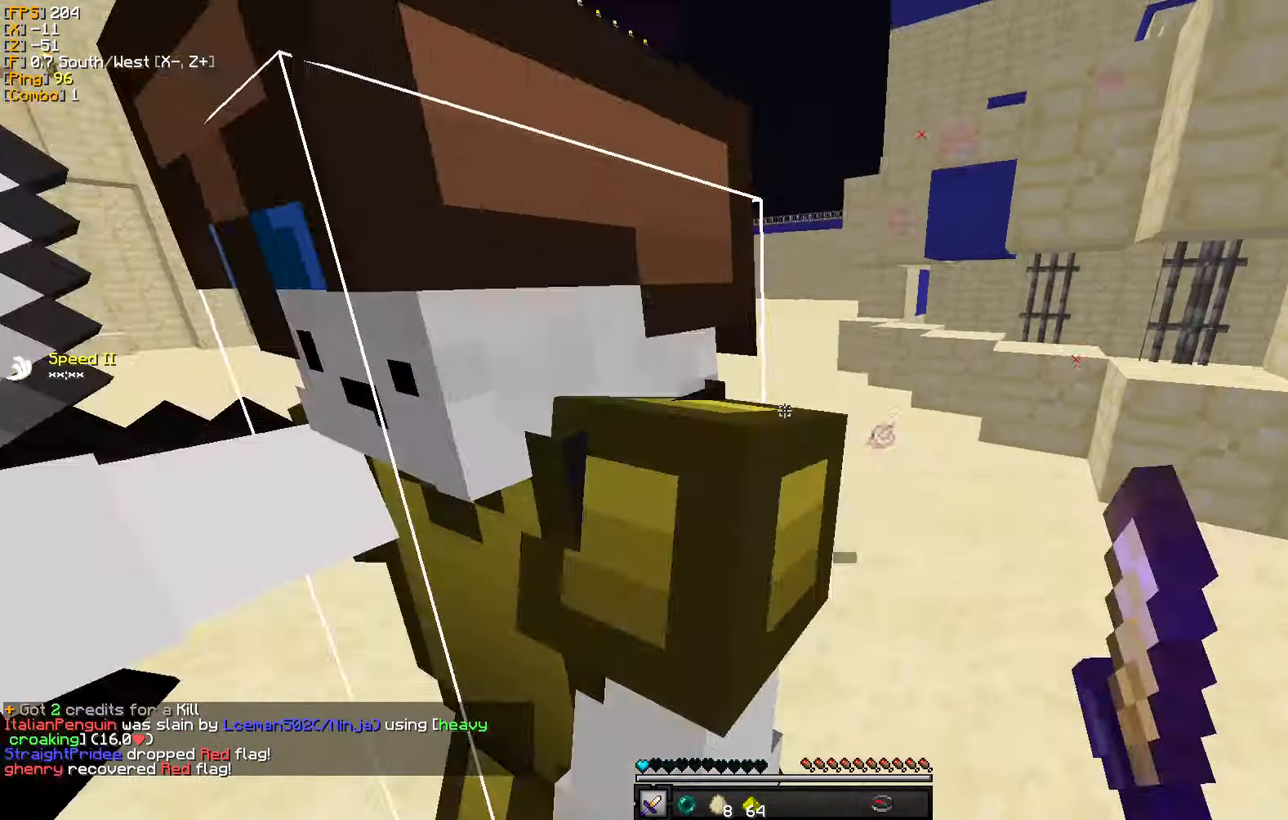
{"keys": ["a", "w"], "mouse": ["left"], "events": [[33, "mouse_left", "up"], [116, "mouse_left", "down"], [216, "mouse_left", "up"], [216, "s", "down"], [283, "a", "down"], [283, "mouse_left", "down"], [333, "d", "up"], [383, "mouse_left", "up"], [400, "s", "up"], [466, "mouse_left", "down"], [466, "w", "down"]]}
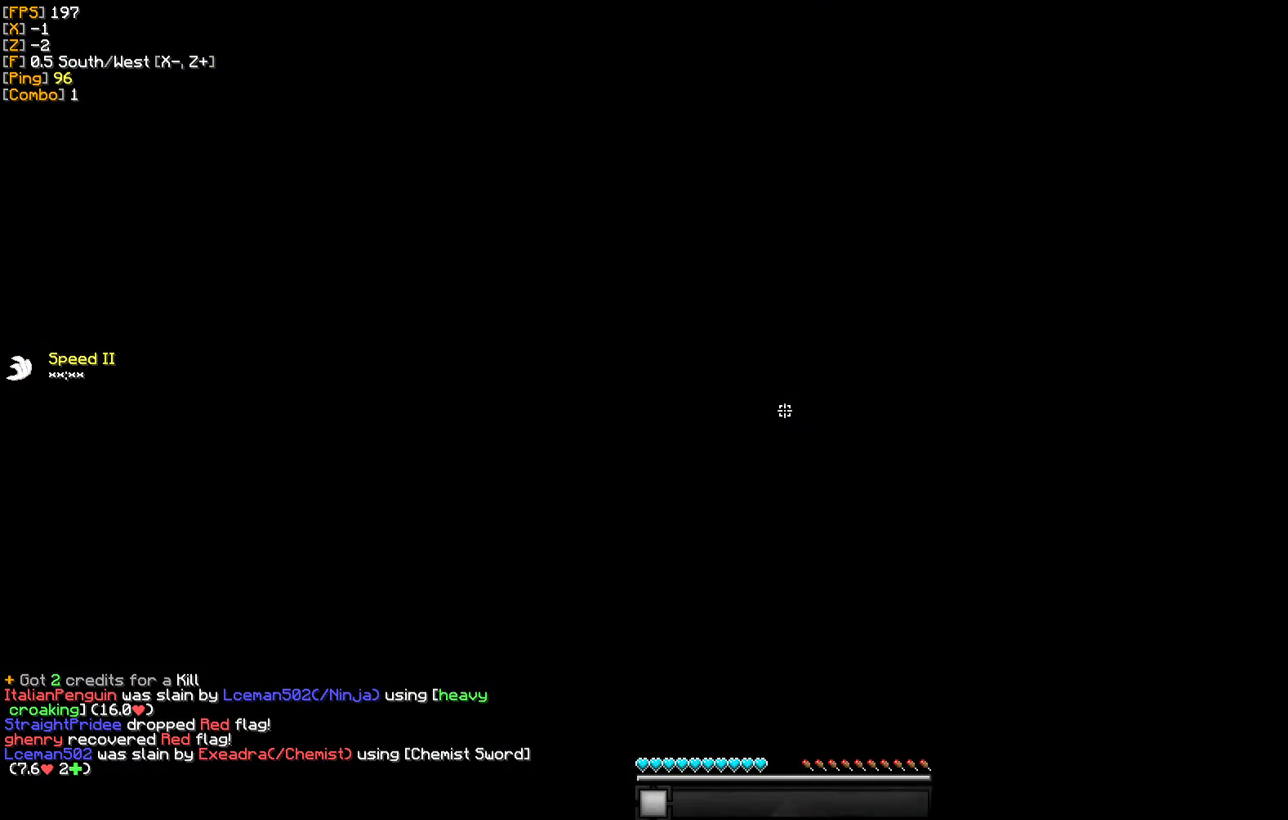
{"keys": ["w"], "mouse": [], "events": [[50, "mouse_left", "up"], [183, "a", "up"]]}
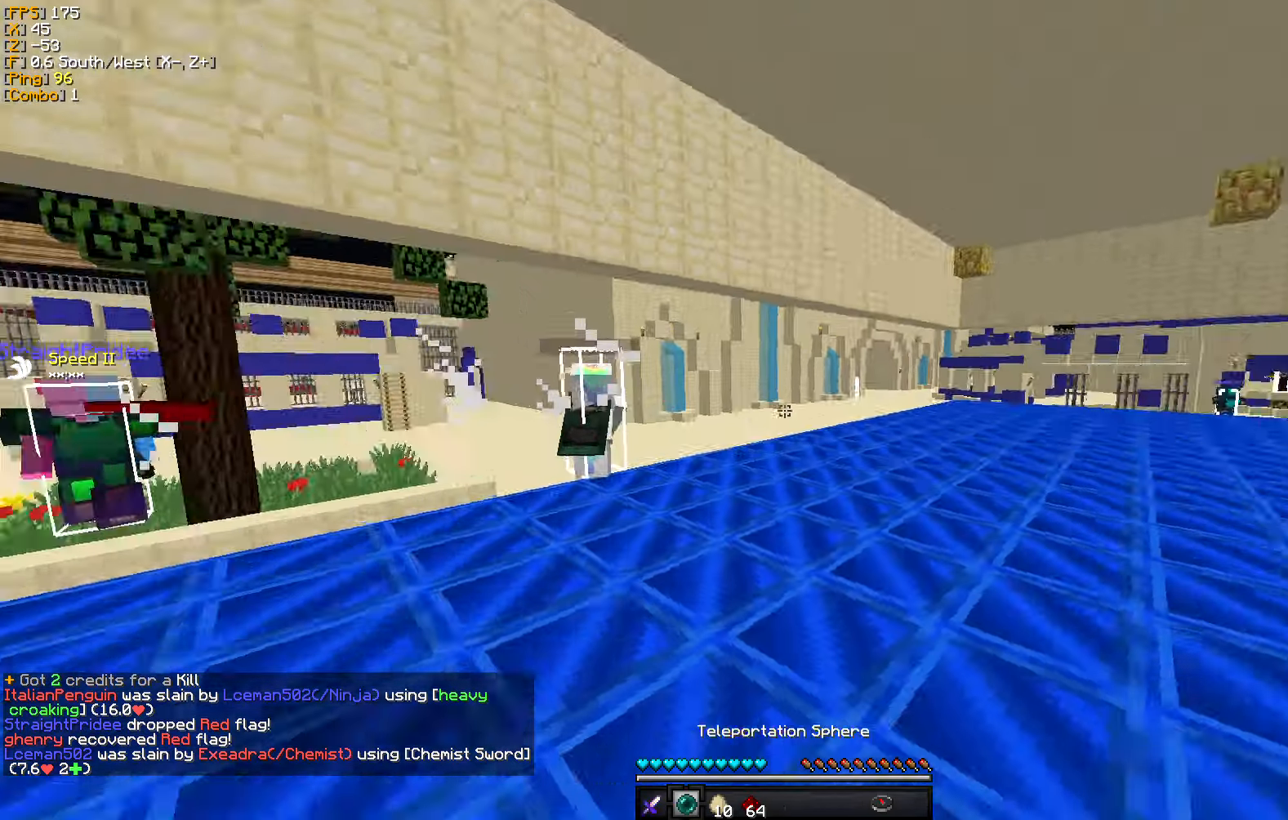
{"keys": ["w"], "mouse": [], "events": [[266, "mouse_right", "down"], [366, "mouse_right", "up"]]}
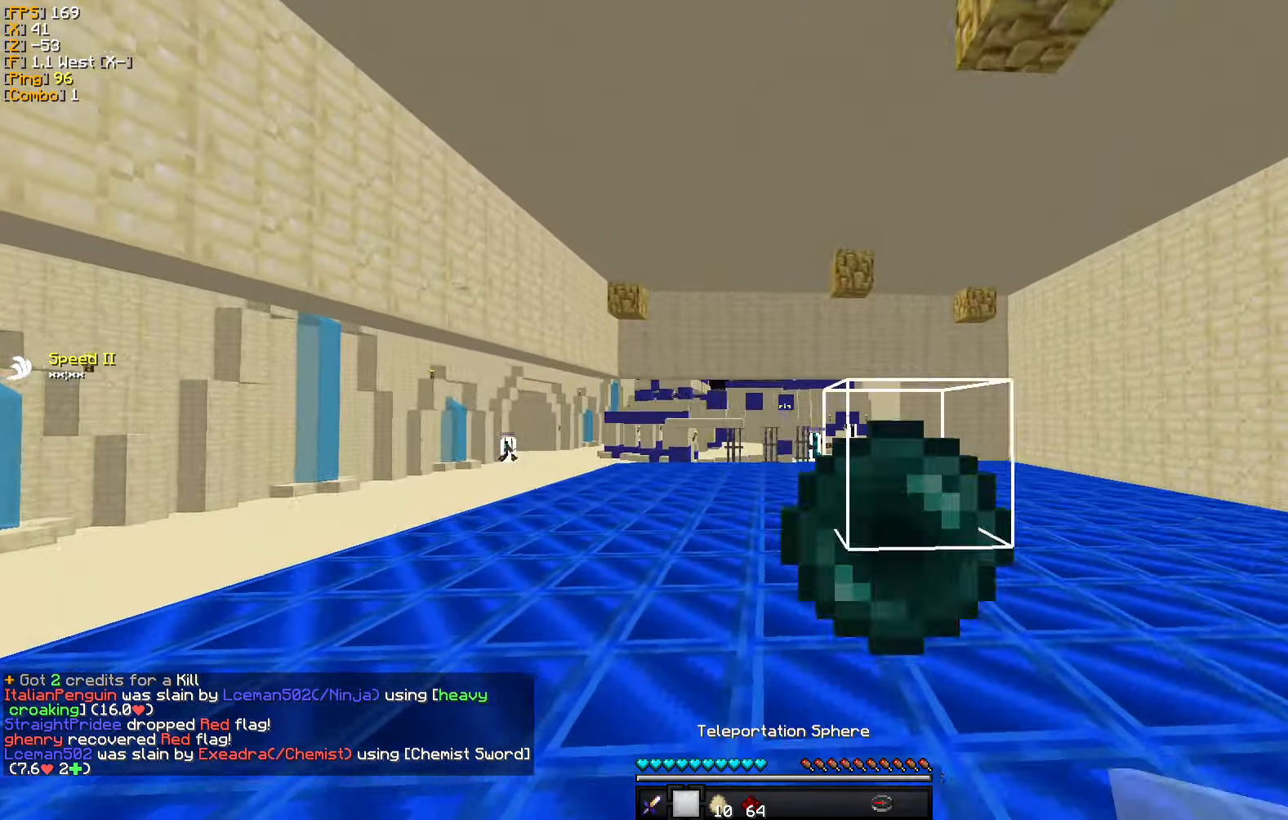
{"keys": ["d", "w"], "mouse": [], "events": [[466, "d", "down"]]}
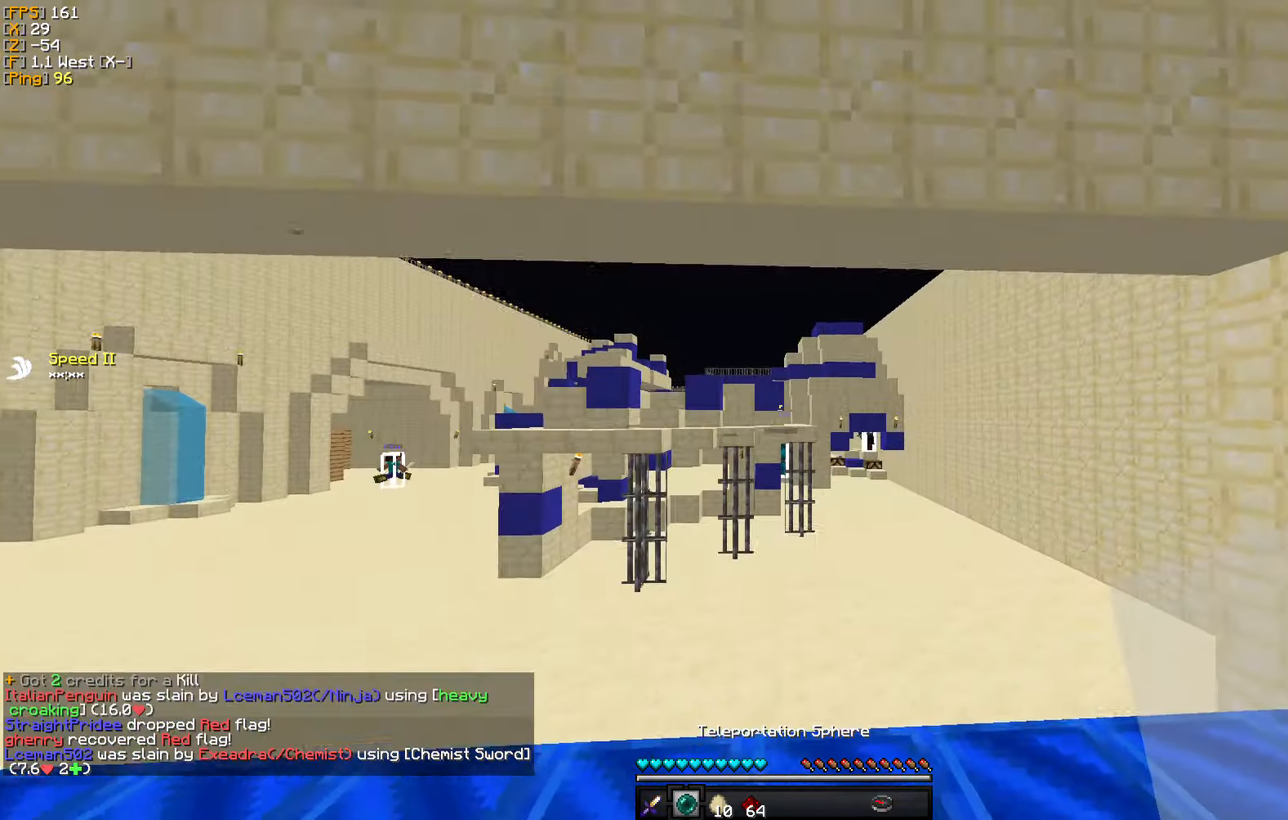
{"keys": ["w"], "mouse": [], "events": [[333, "mouse_right", "down"], [366, "d", "up"], [450, "mouse_right", "up"]]}
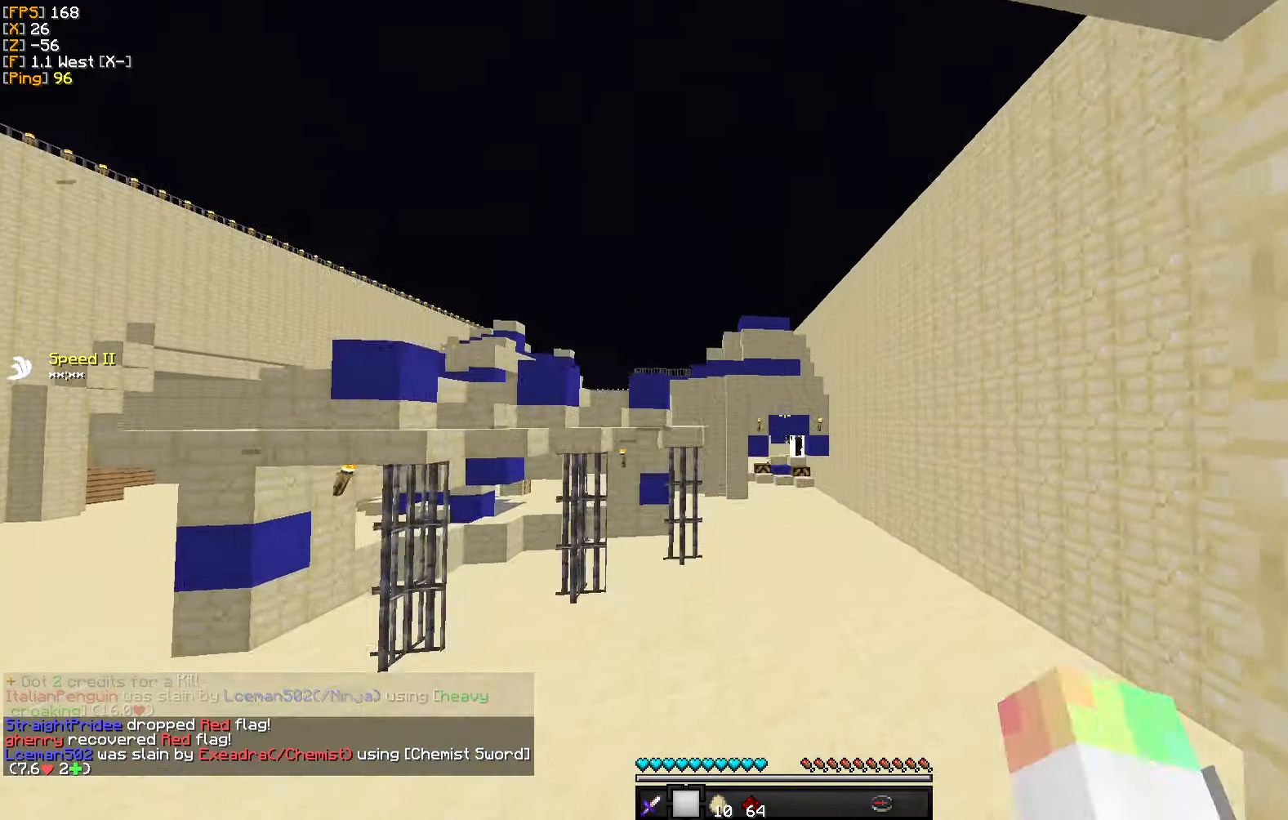
{"keys": ["w"], "mouse": [], "events": []}
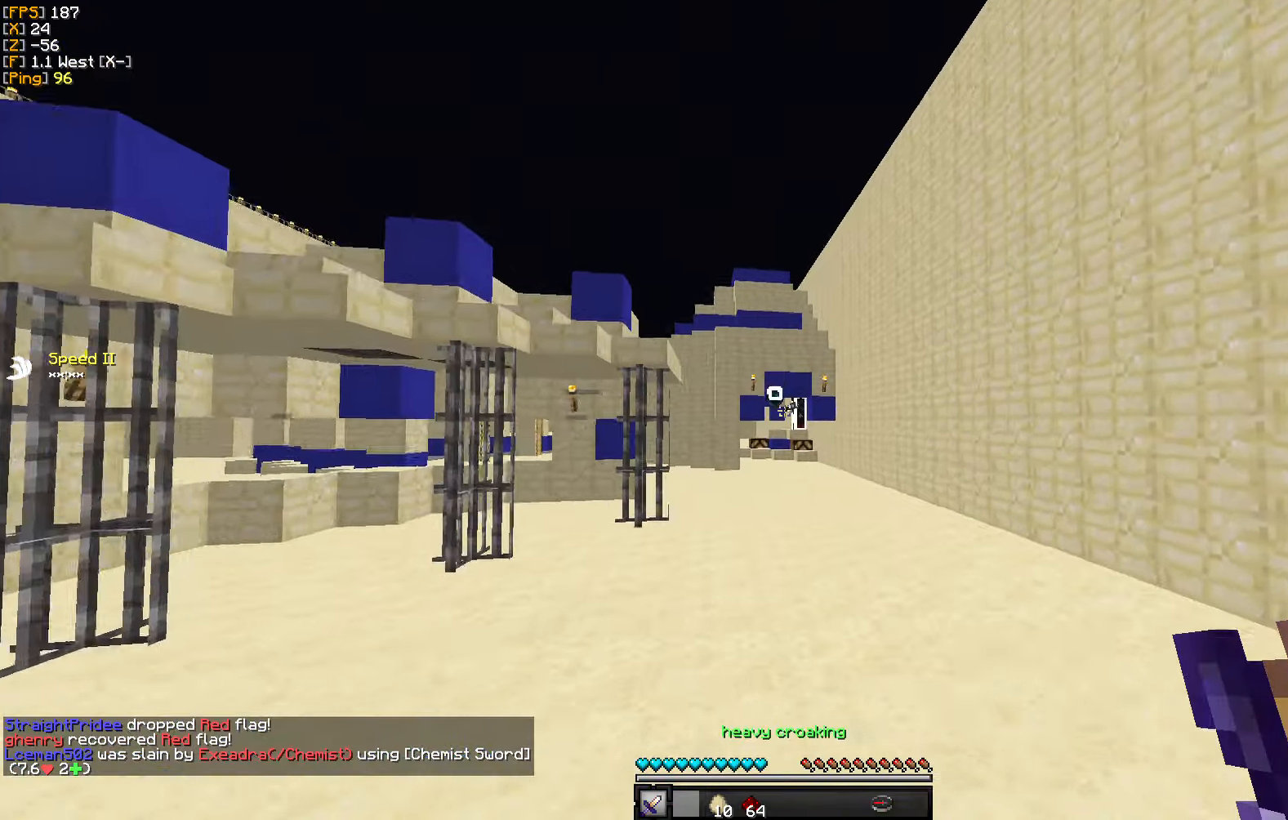
{"keys": ["a", "w"], "mouse": [], "events": [[466, "a", "down"]]}
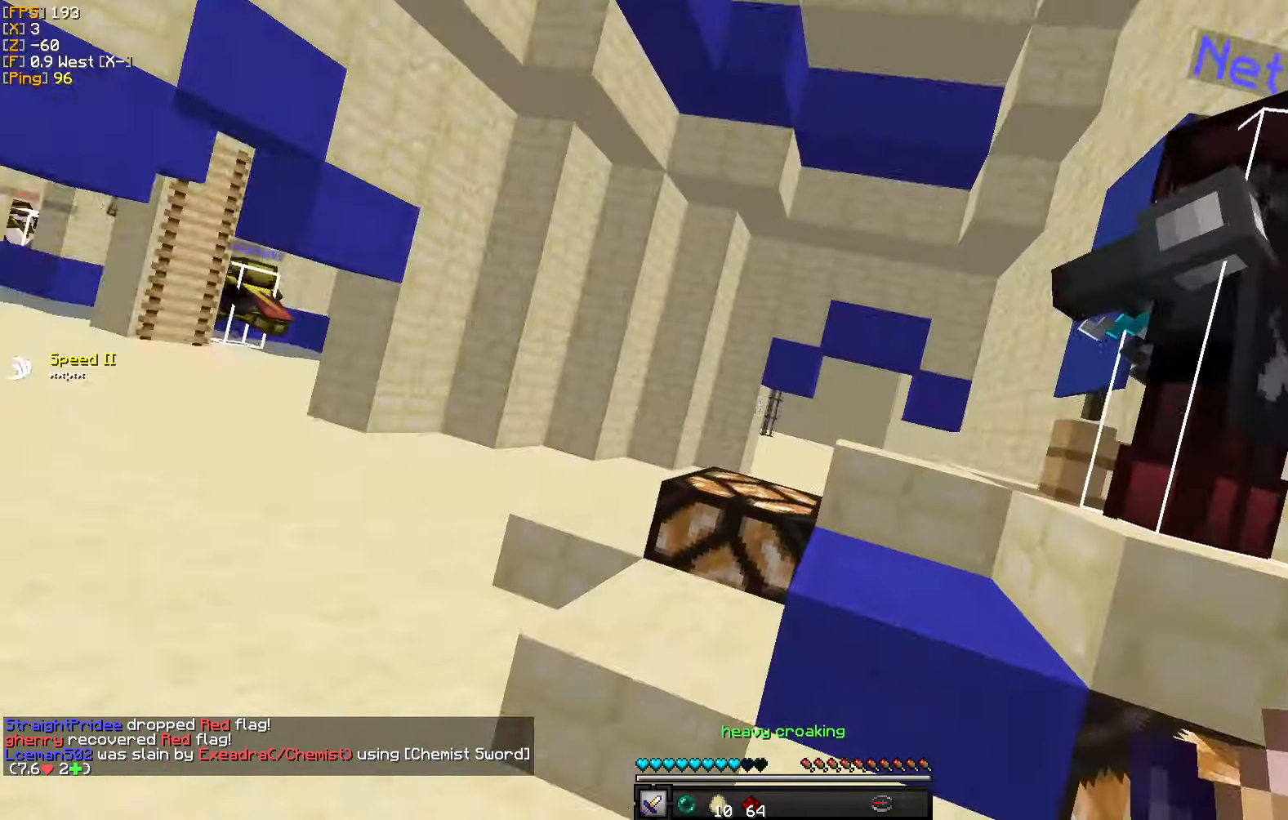
{"keys": ["w"], "mouse": [], "events": [[283, "a", "up"]]}
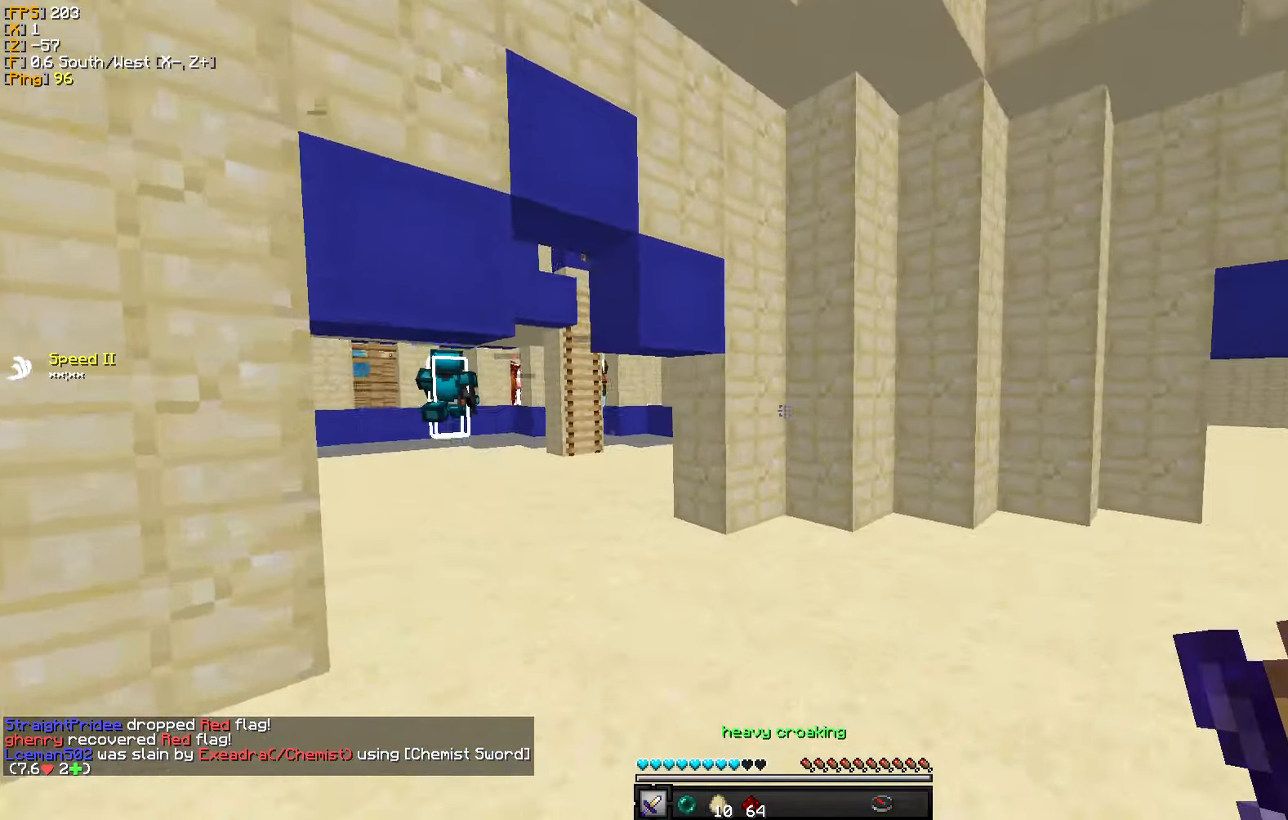
{"keys": ["w"], "mouse": [], "events": [[16, "a", "down"], [250, "a", "up"], [367, "a", "down"], [500, "a", "up"]]}
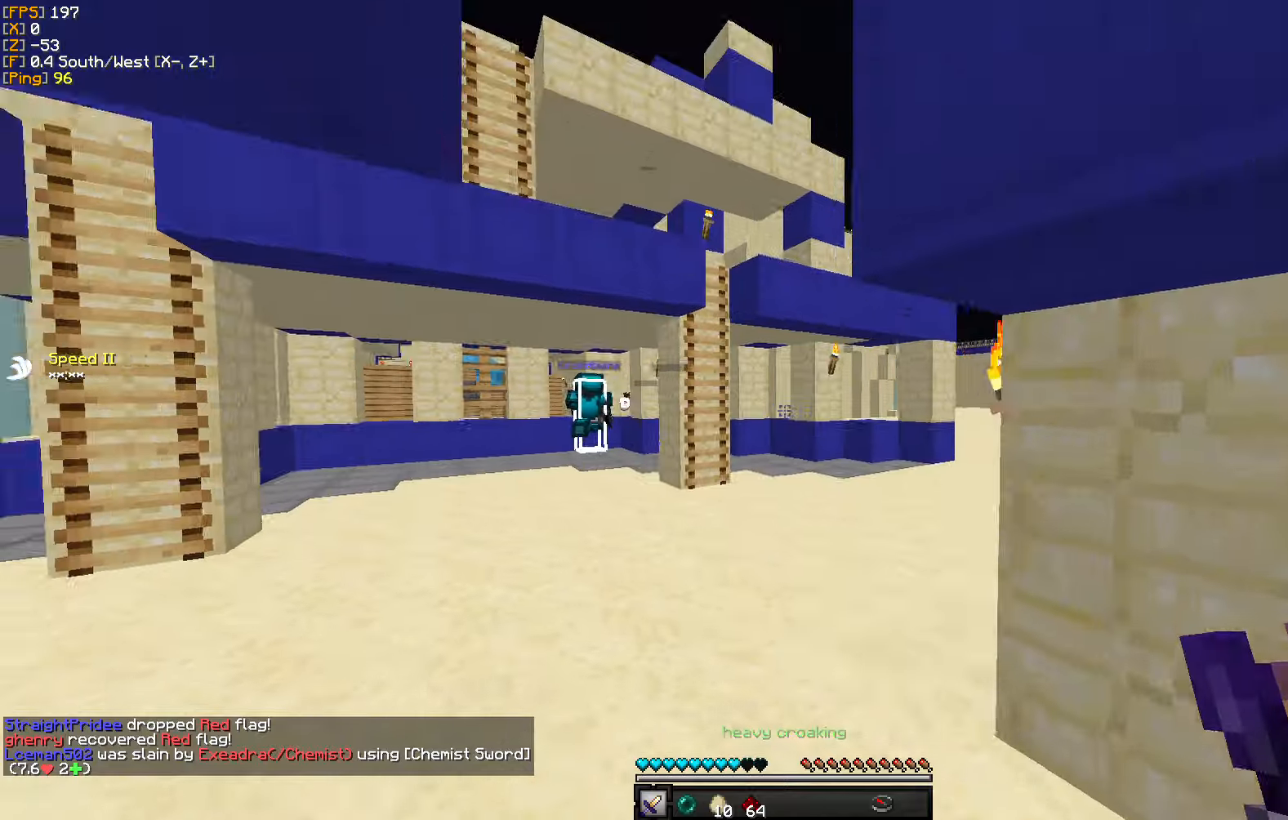
{"keys": ["w"], "mouse": [], "events": [[283, "d", "down"], [450, "d", "up"]]}
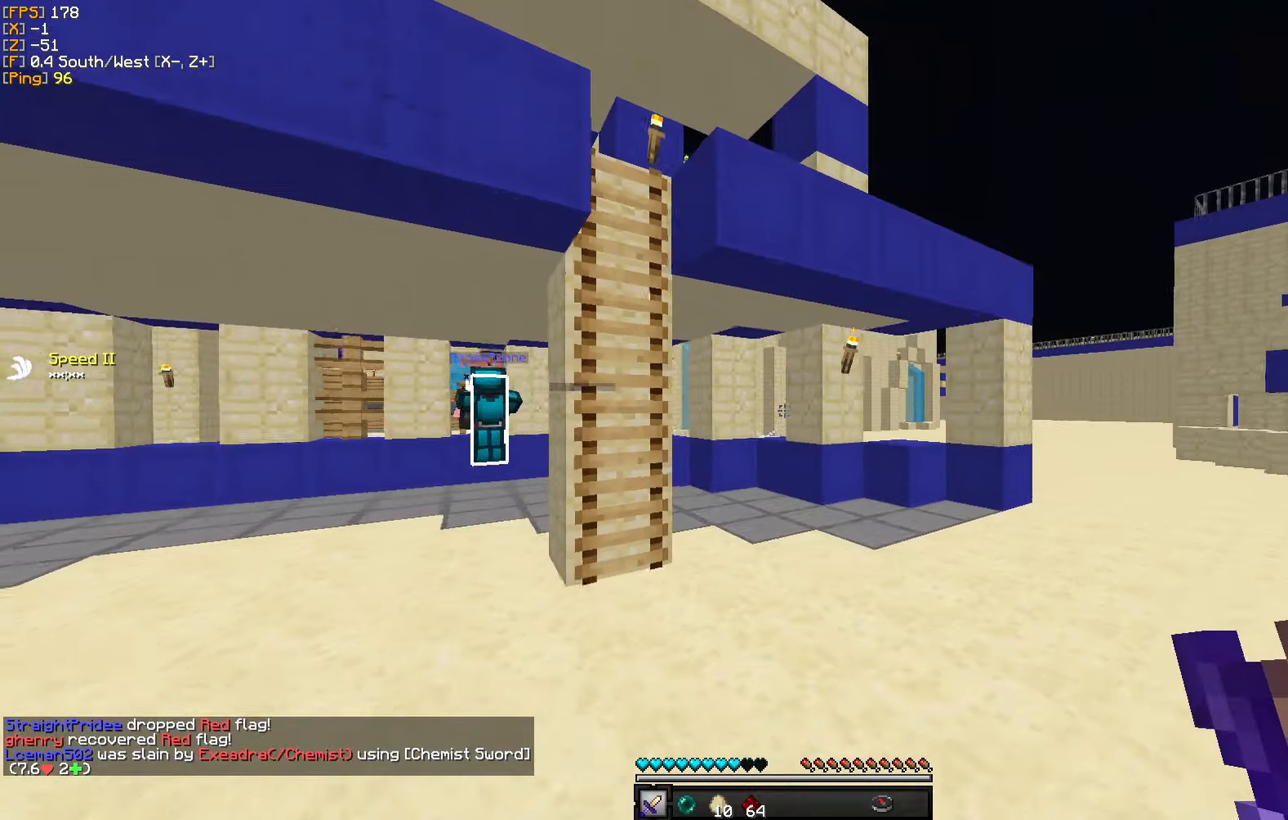
{"keys": ["w"], "mouse": [], "events": []}
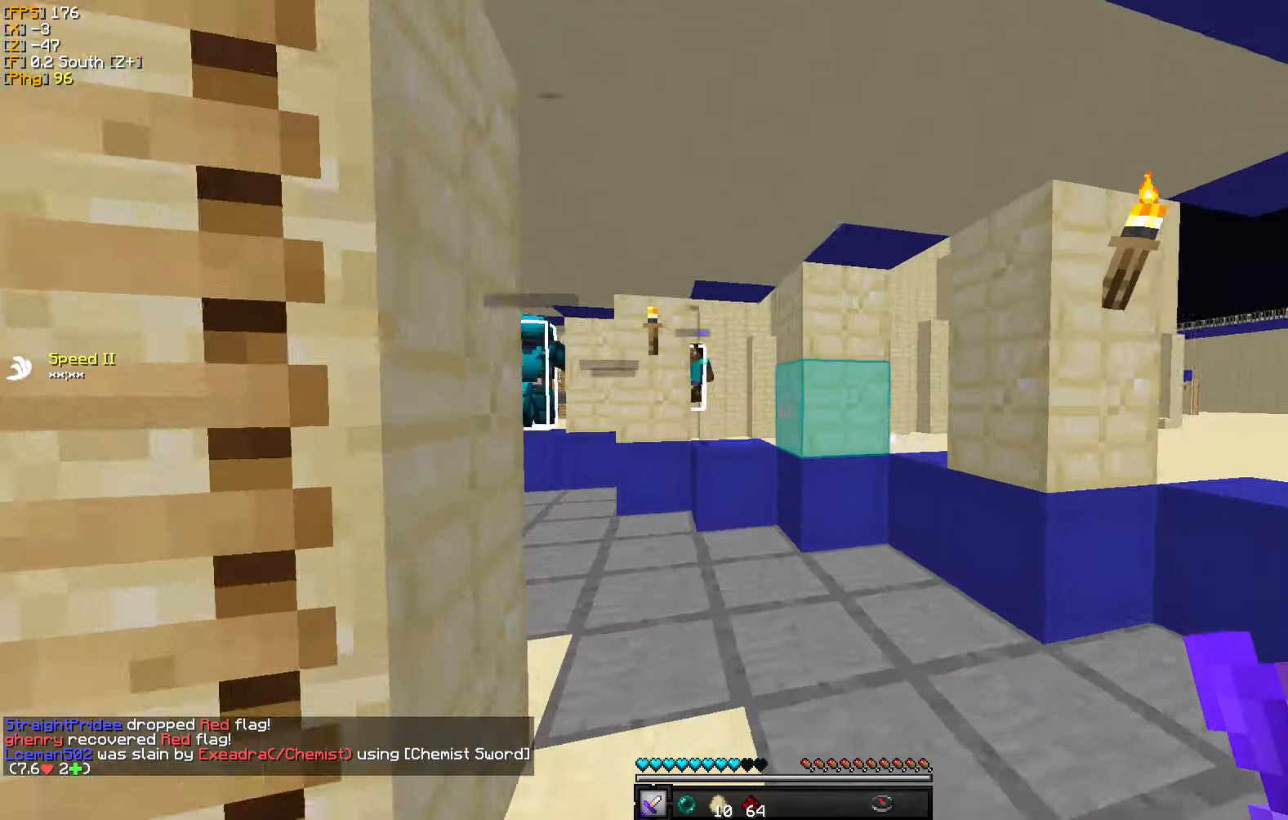
{"keys": ["w"], "mouse": [], "events": [[67, "a", "down"], [200, "a", "up"]]}